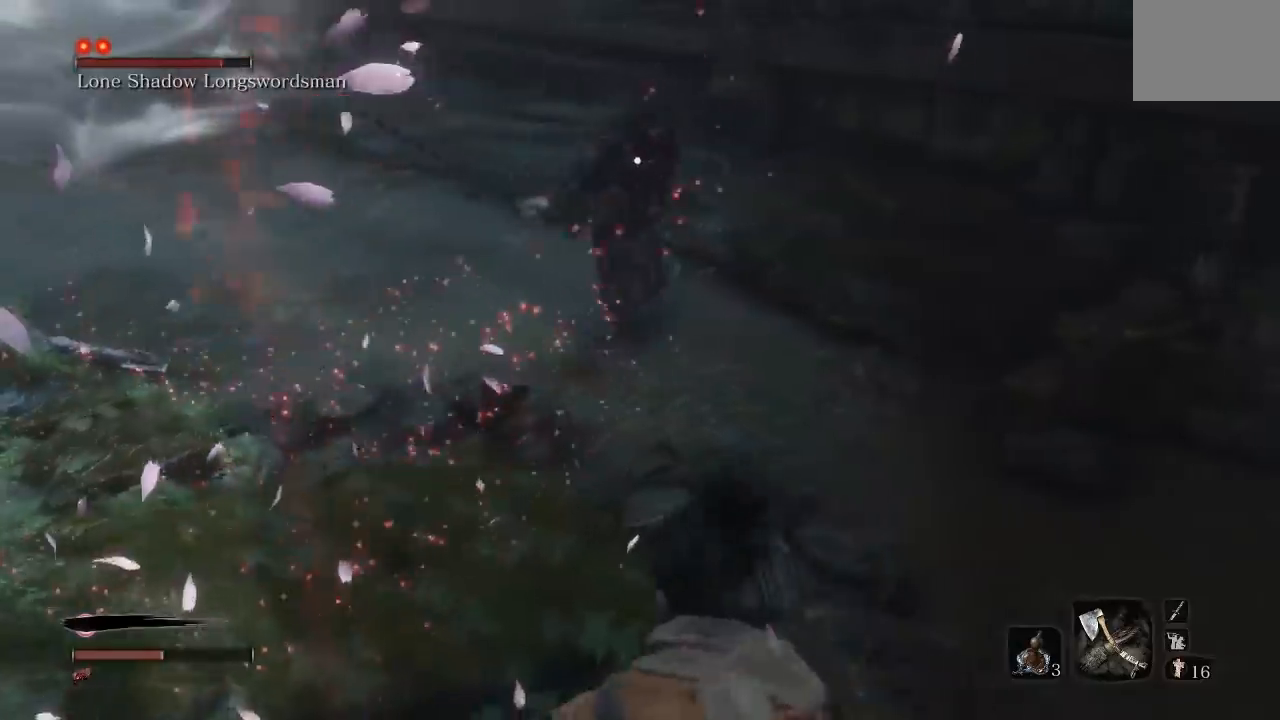
Gameplay with a controller (Xbox layout); each line is a JSON object with the inputs held at the frame after it. "events" lists button and stick changes between this image and that frame as [ms after this image, input, new state], when the widget could be followed in between.
{"buttons": [], "left_stick": "down-right", "right_stick": "center", "events": [[33, "DPAD_UP", "down"], [150, "DPAD_UP", "up"], [317, "left_stick", "down-right"]]}
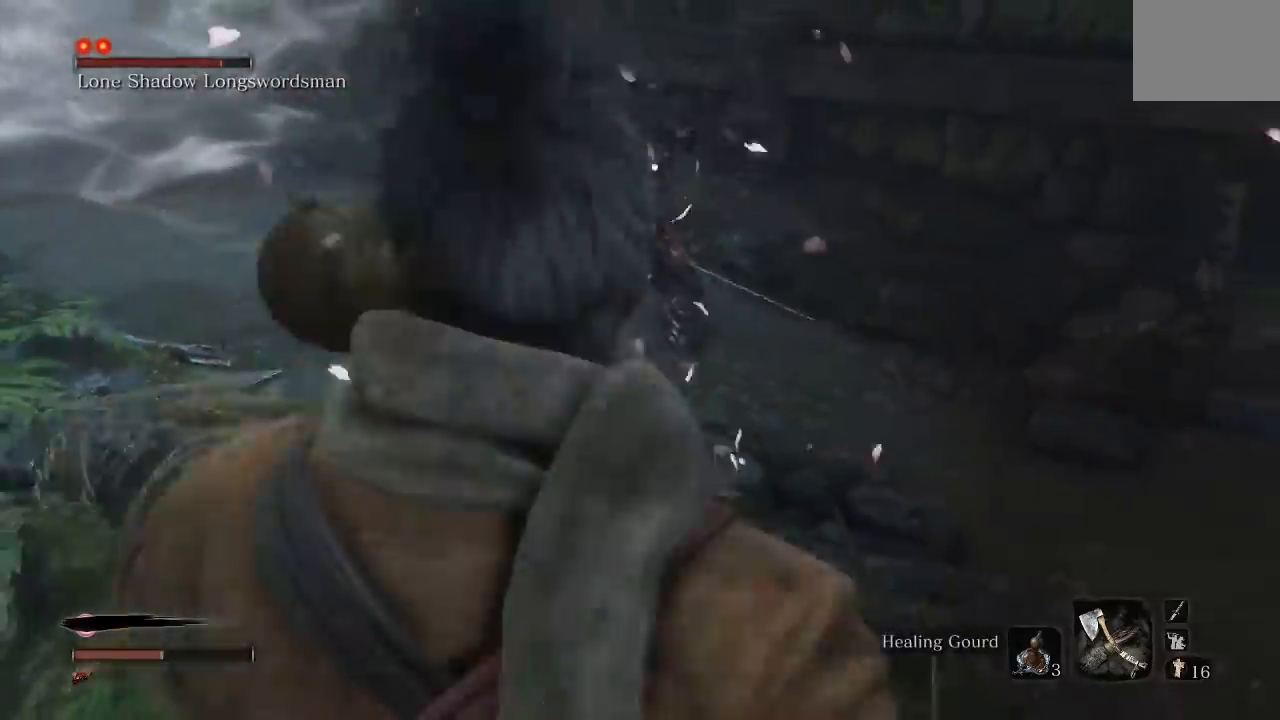
{"buttons": [], "left_stick": "up-left", "right_stick": "center", "events": [[167, "left_stick", "down-left"], [367, "left_stick", "up-left"]]}
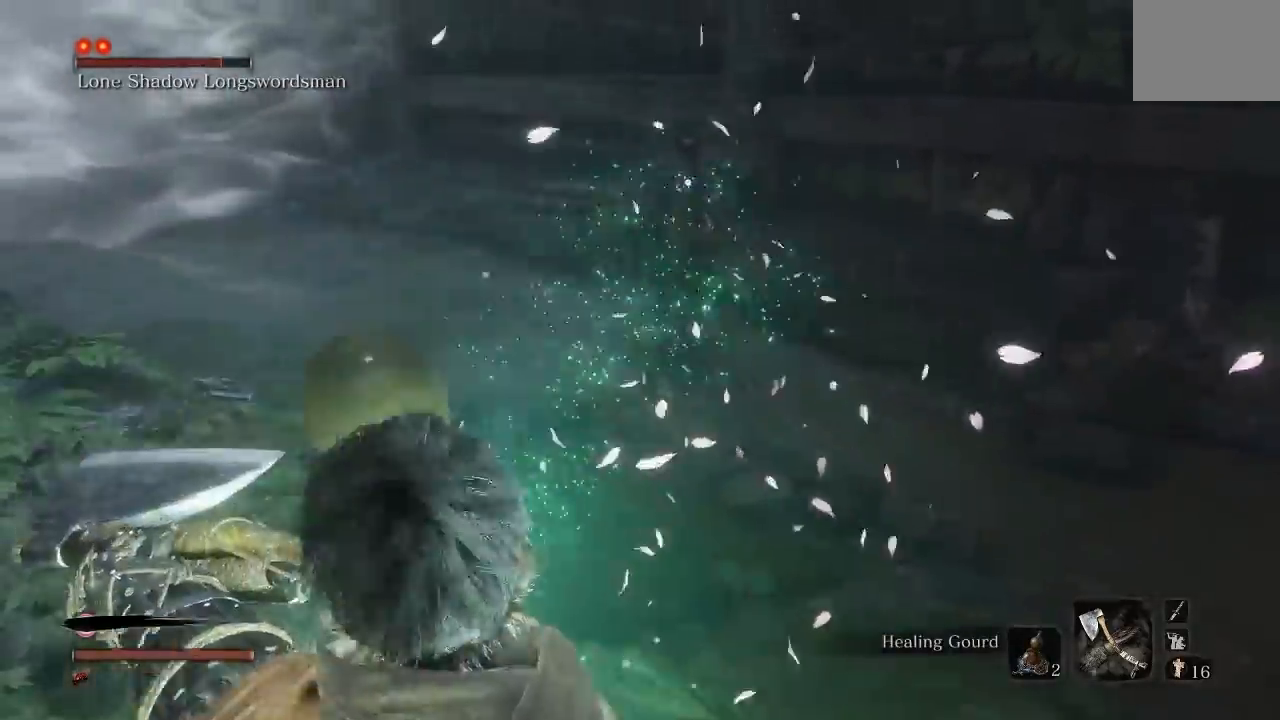
{"buttons": [], "left_stick": "up-left", "right_stick": "center", "events": []}
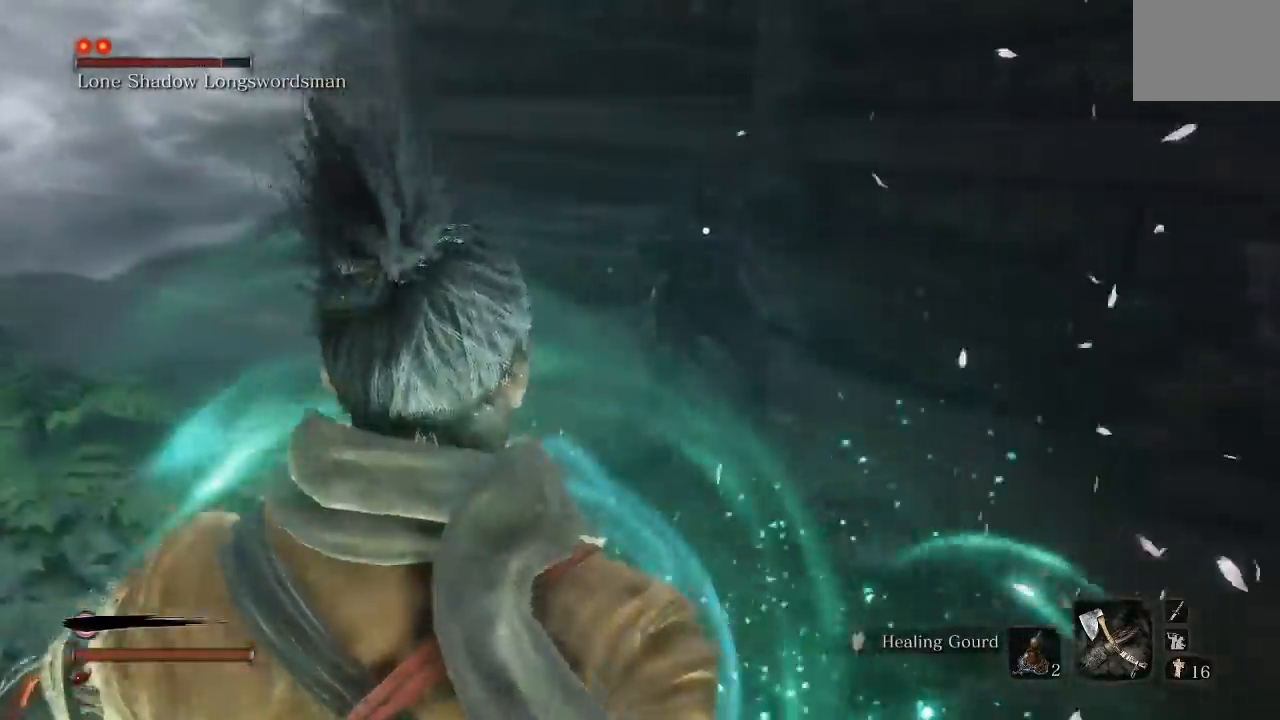
{"buttons": [], "left_stick": "down-right", "right_stick": "center", "events": [[317, "left_stick", "up-right"], [383, "left_stick", "down-right"]]}
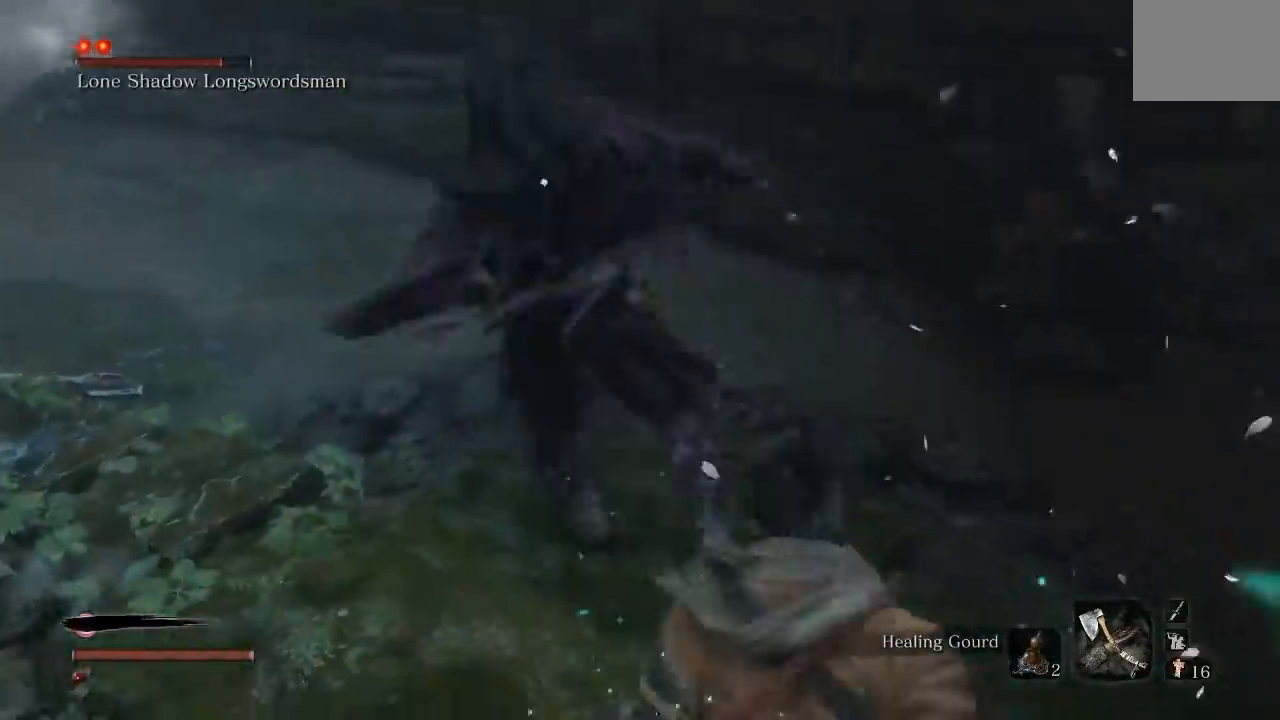
{"buttons": [], "left_stick": "up-right", "right_stick": "center", "events": [[250, "left_stick", "right"], [450, "left_stick", "up-right"]]}
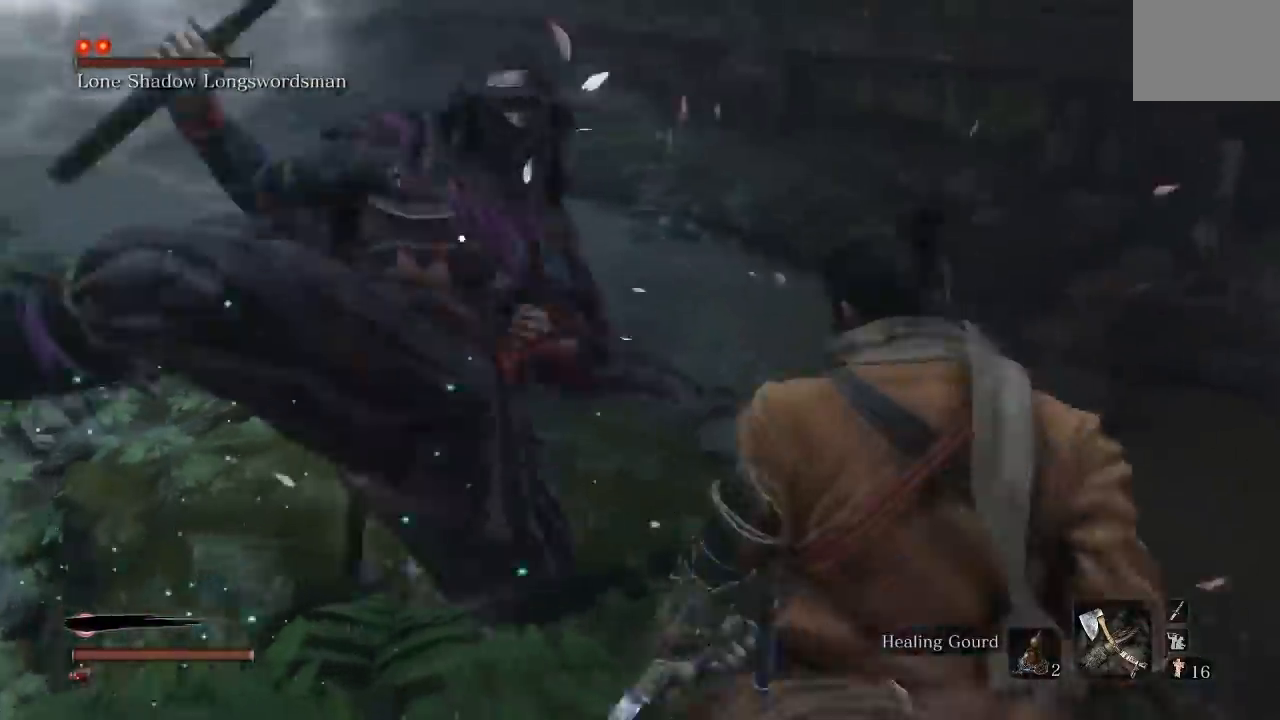
{"buttons": [], "left_stick": "right", "right_stick": "center", "events": [[133, "L1", "down"], [250, "L1", "up"], [417, "left_stick", "right"]]}
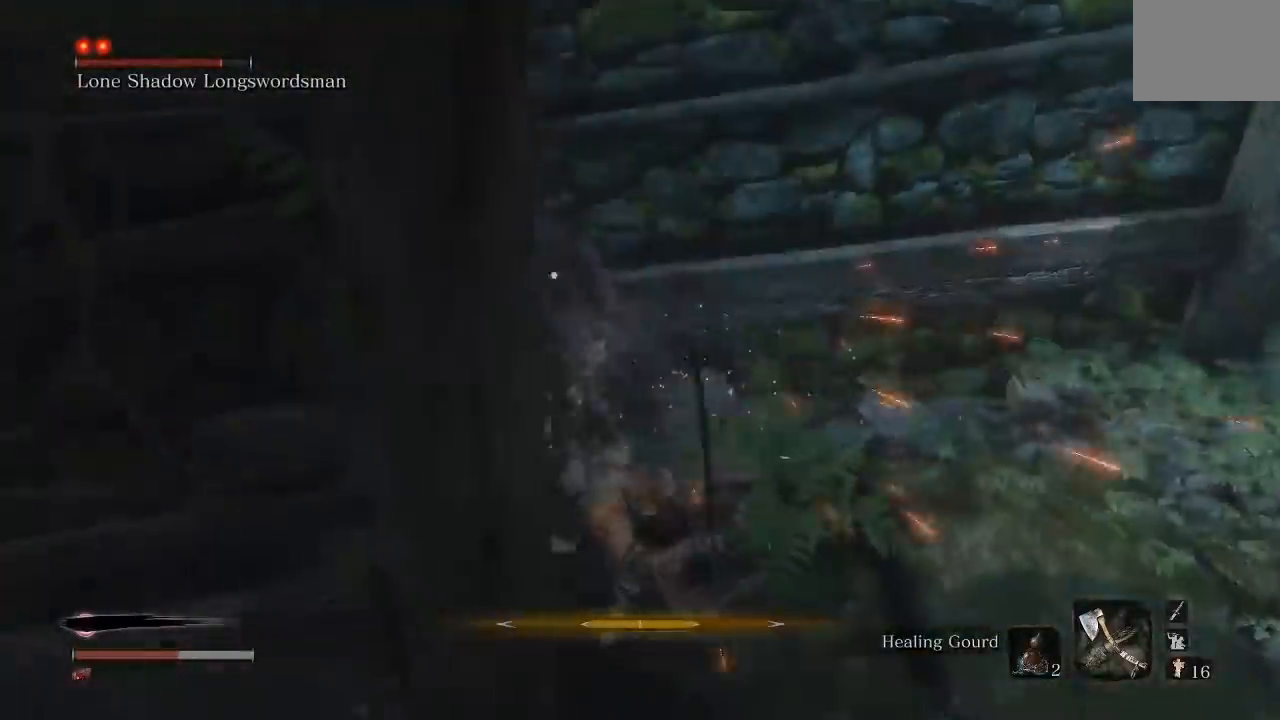
{"buttons": [], "left_stick": "down-right", "right_stick": "center"}
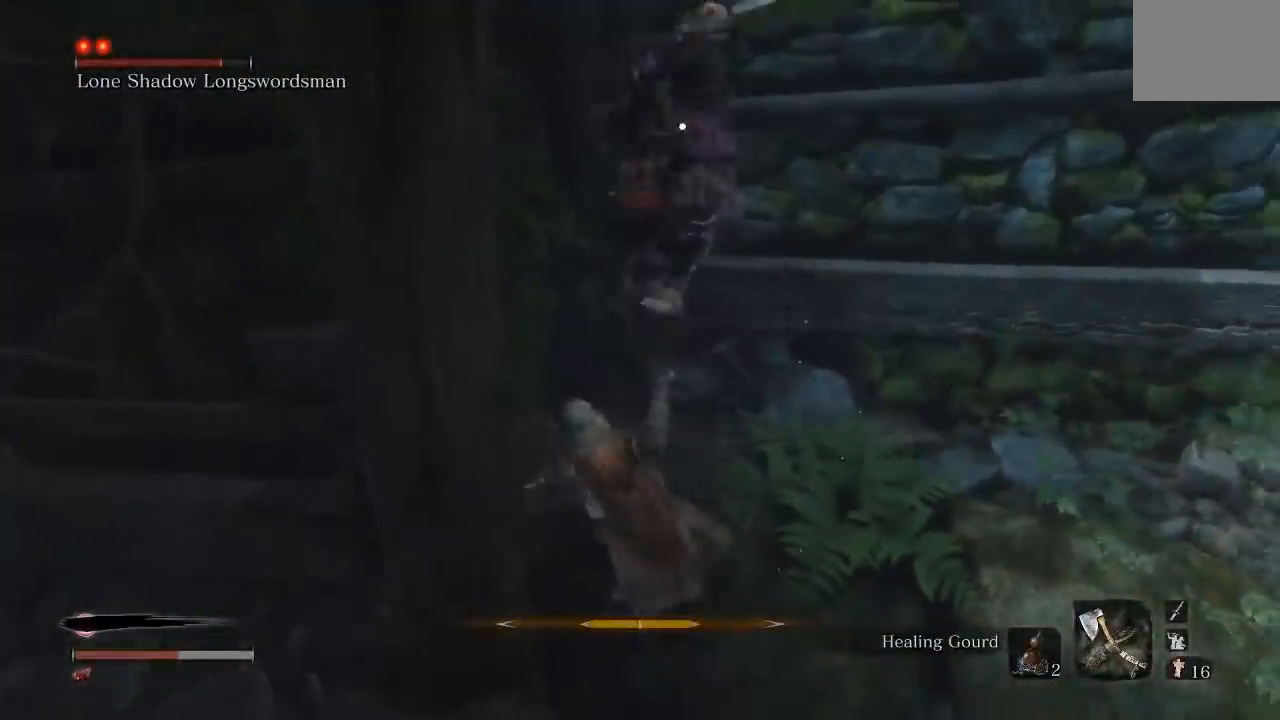
{"buttons": [], "left_stick": "down-right", "right_stick": "center", "events": [[233, "B", "down"], [333, "B", "up"]]}
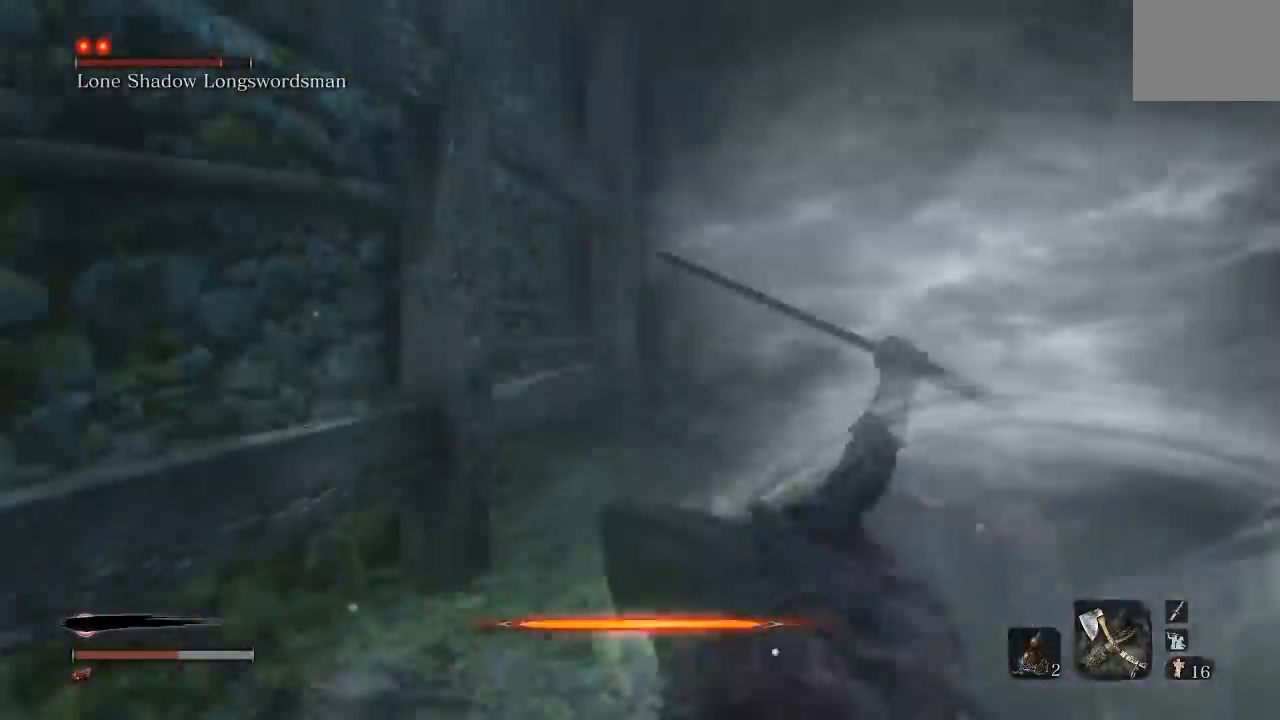
{"buttons": [], "left_stick": "right", "right_stick": "center", "events": [[317, "left_stick", "right"]]}
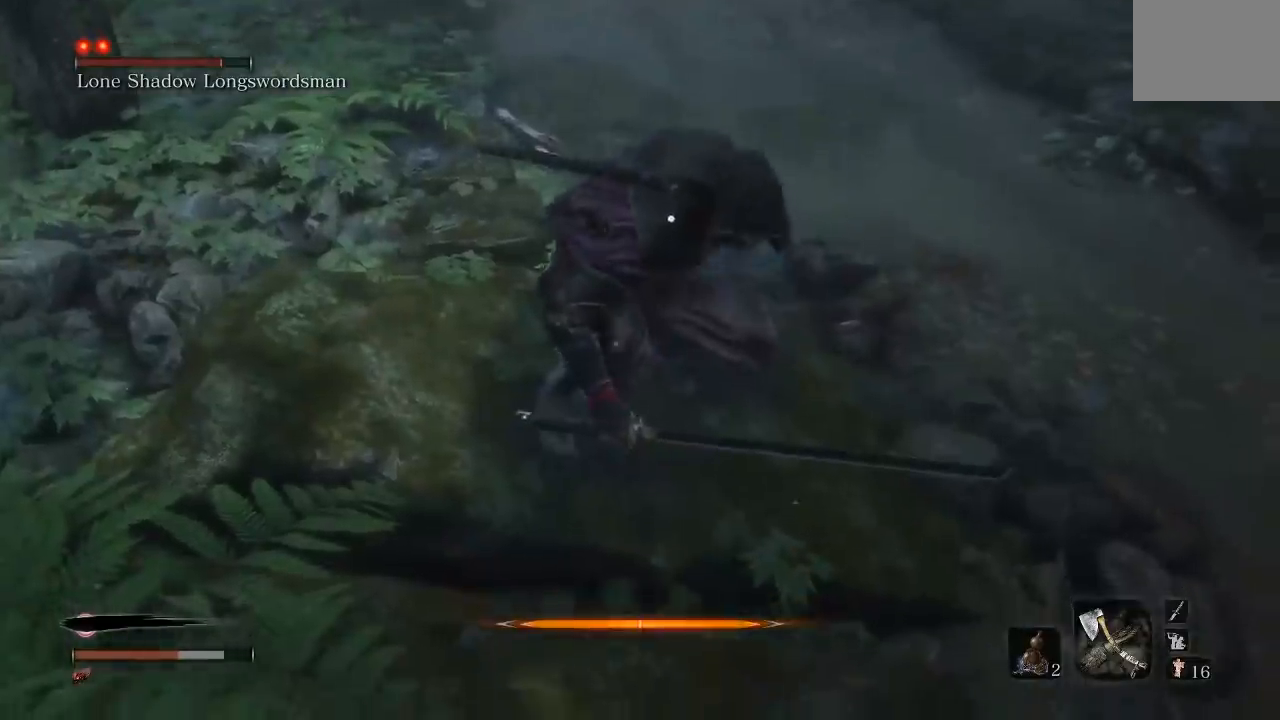
{"buttons": [], "left_stick": "up-right", "right_stick": "center", "events": [[83, "left_stick", "up-right"]]}
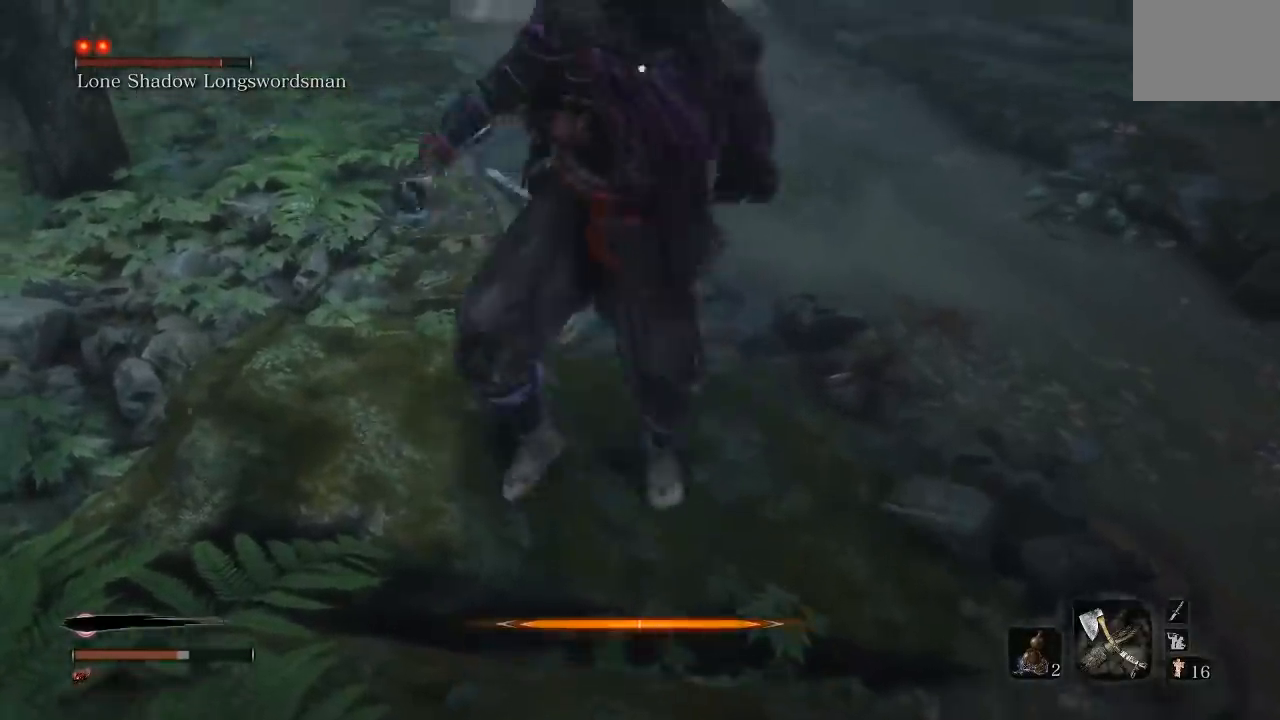
{"buttons": ["L1"], "left_stick": "up", "right_stick": "center", "events": [[300, "left_stick", "right"], [483, "left_stick", "up"], [500, "L1", "down"]]}
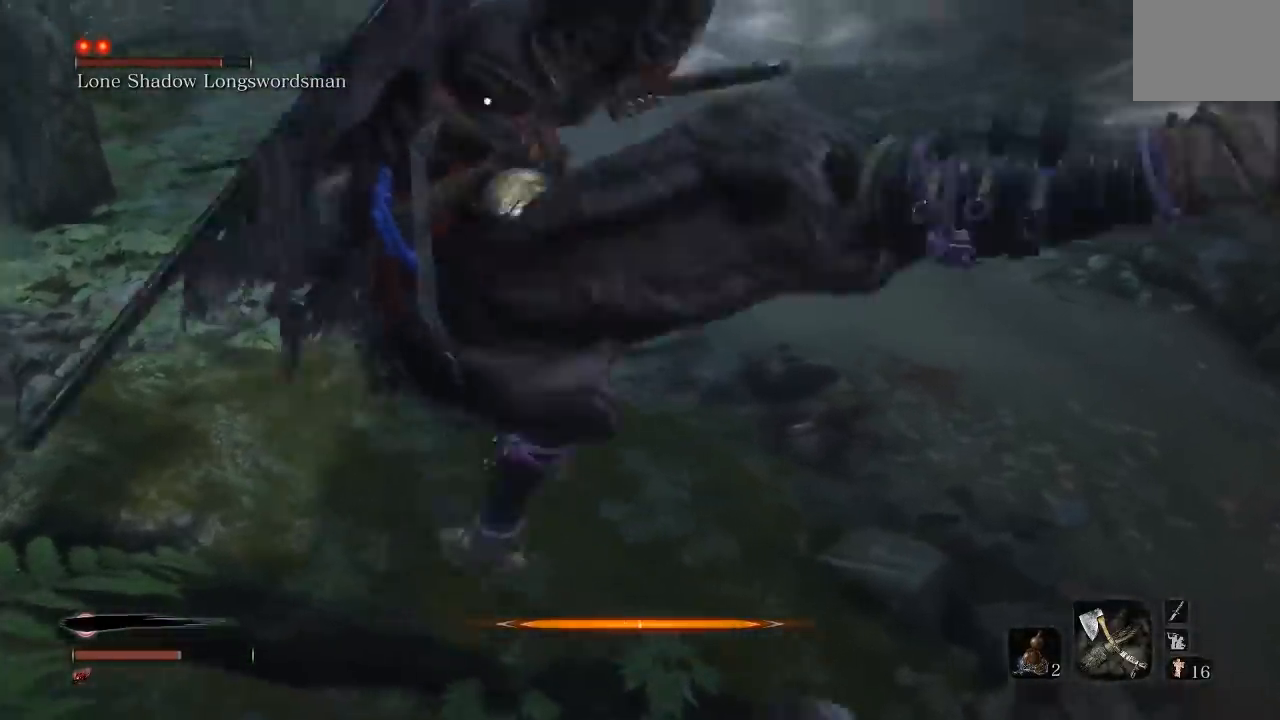
{"buttons": [], "left_stick": "right", "right_stick": "center", "events": [[233, "L1", "up"], [233, "left_stick", "up-right"], [400, "left_stick", "right"]]}
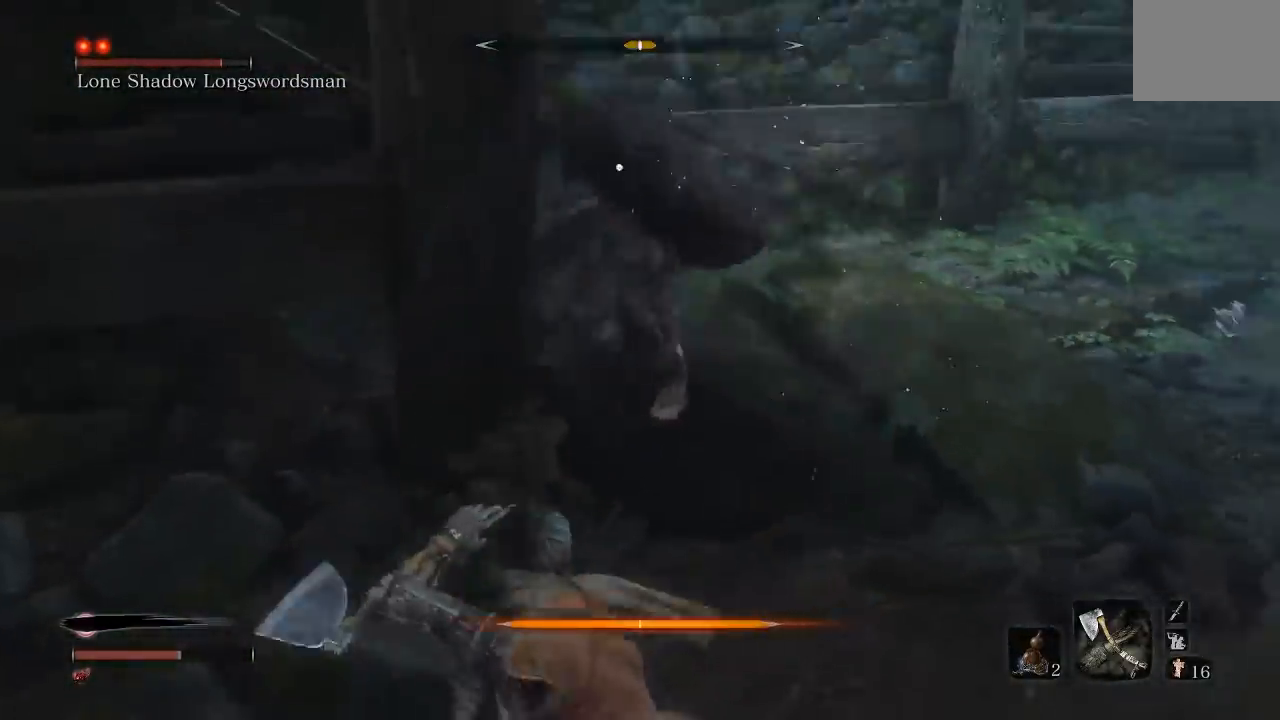
{"buttons": [], "left_stick": "right", "right_stick": "center", "events": [[100, "left_stick", "down-right"], [400, "left_stick", "right"]]}
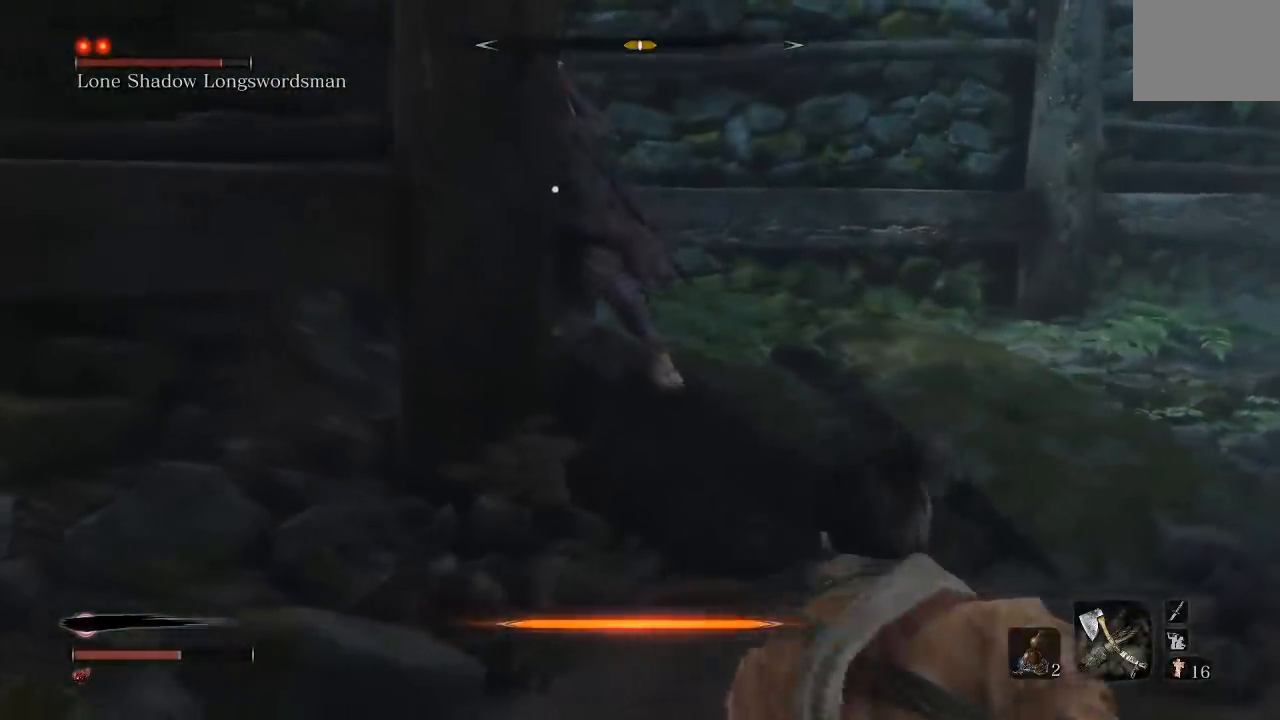
{"buttons": ["L1"], "left_stick": "up", "right_stick": "center", "events": [[283, "left_stick", "up"], [300, "L1", "down"], [433, "L1", "up"], [483, "L1", "down"]]}
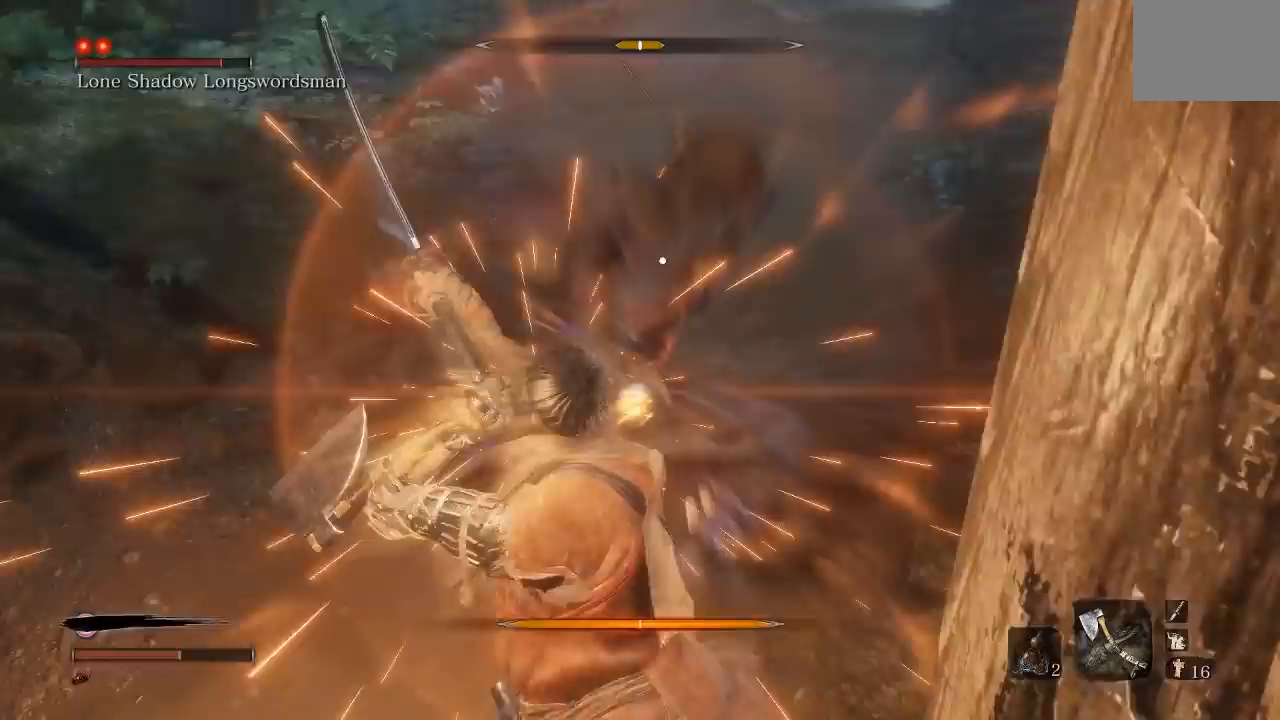
{"buttons": [], "left_stick": "up", "right_stick": "center", "events": [[117, "L1", "up"]]}
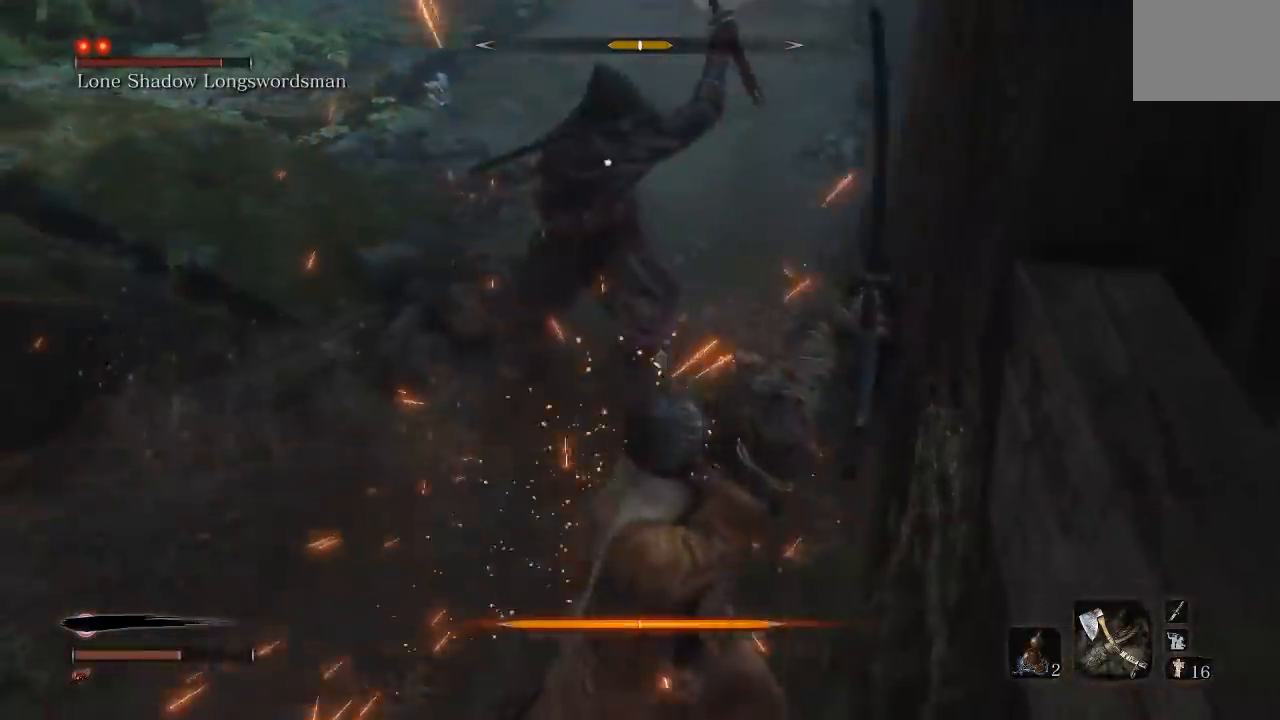
{"buttons": [], "left_stick": "up-left", "right_stick": "center", "events": [[17, "left_stick", "up-left"], [167, "R1", "down"], [283, "R1", "up"]]}
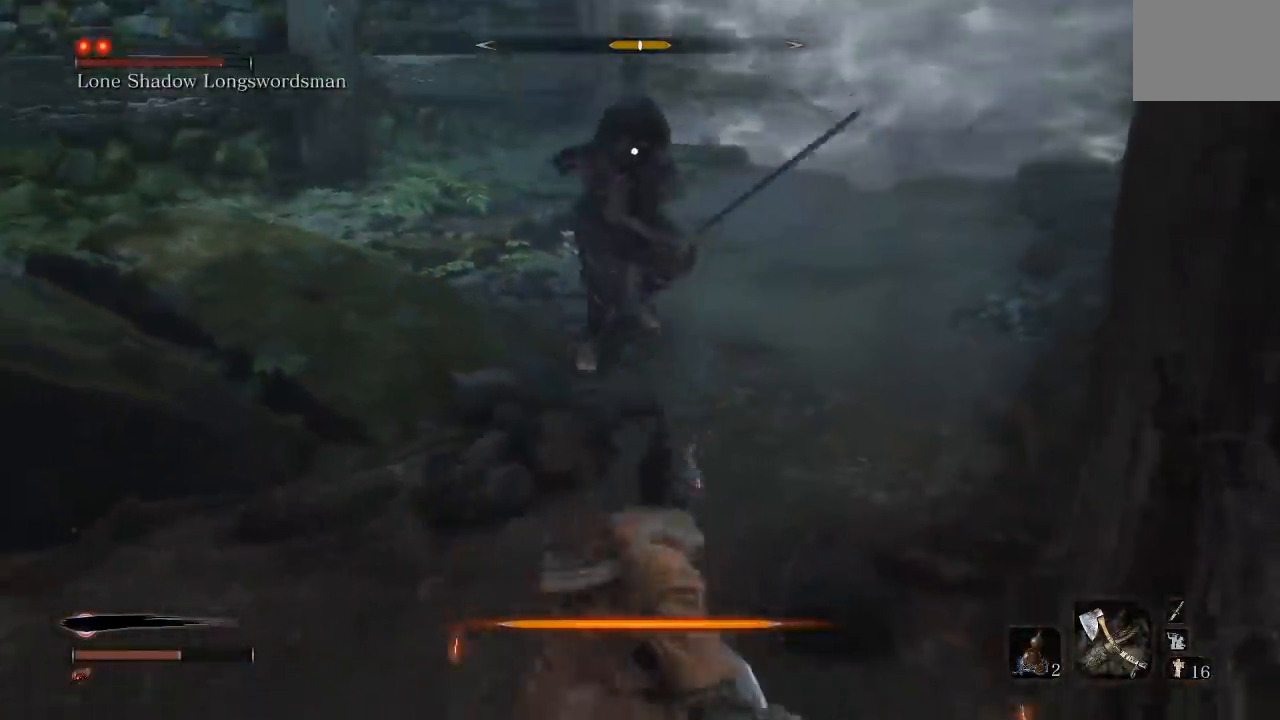
{"buttons": [], "left_stick": "down", "right_stick": "center", "events": [[133, "left_stick", "left"], [383, "left_stick", "down"]]}
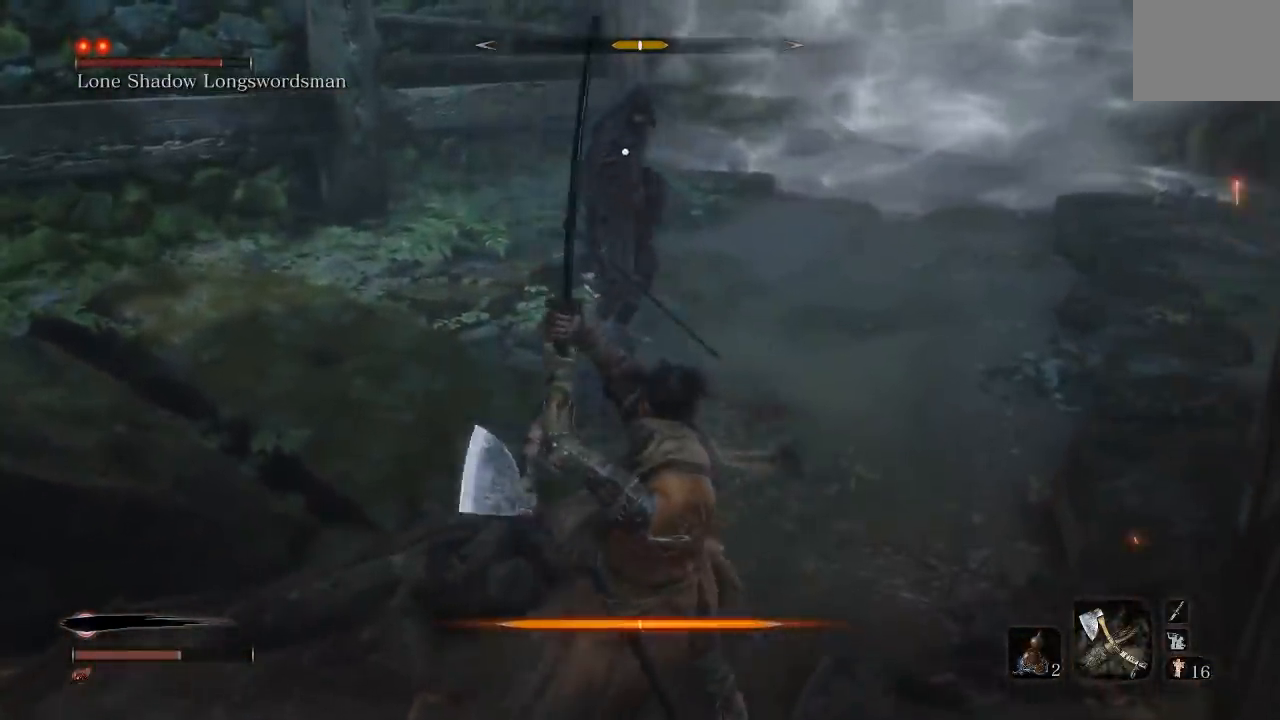
{"buttons": [], "left_stick": "up", "right_stick": "center", "events": [[233, "left_stick", "left"], [283, "left_stick", "up-left"], [450, "left_stick", "up"]]}
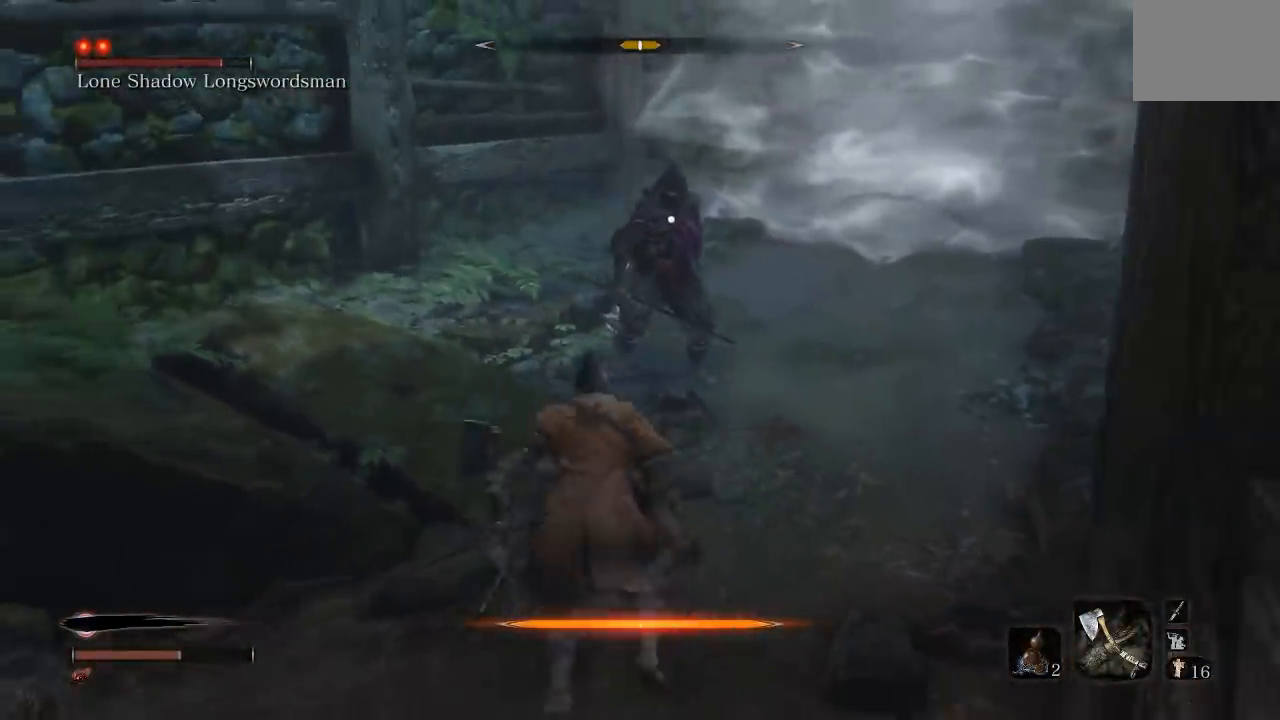
{"buttons": [], "left_stick": "up", "right_stick": "center", "events": [[317, "R1", "down"], [417, "R1", "up"]]}
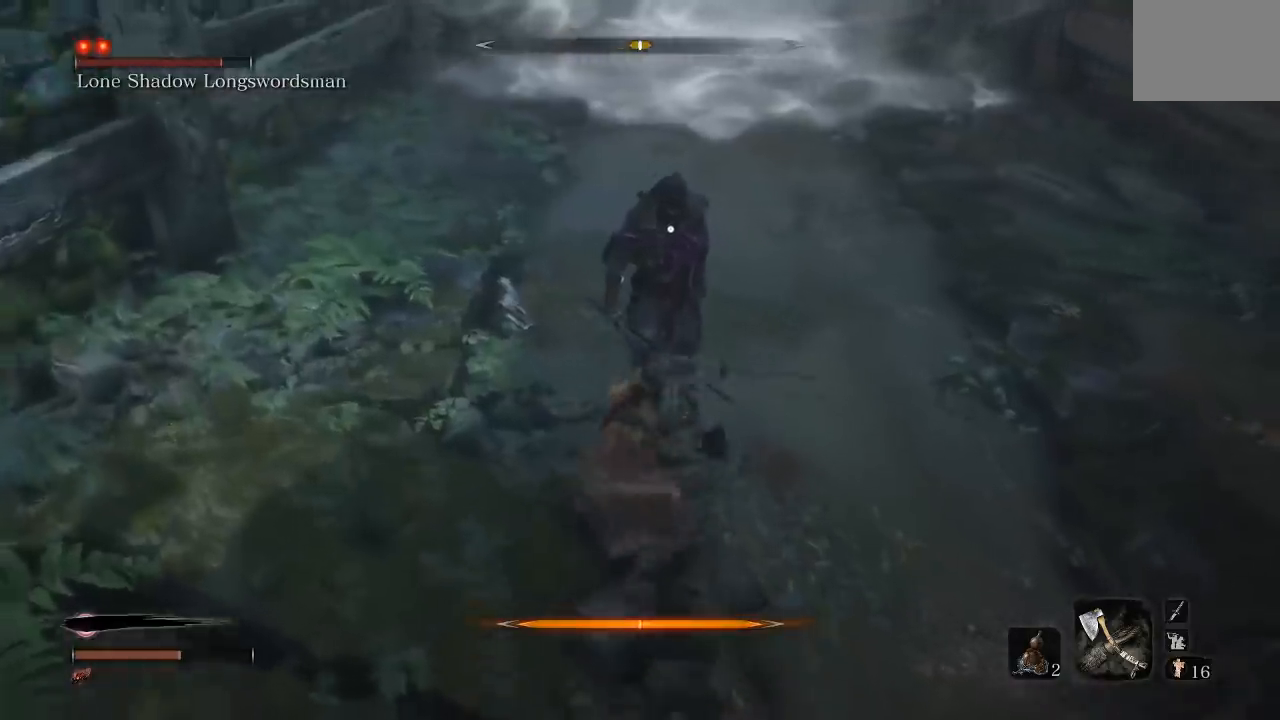
{"buttons": [], "left_stick": "right", "right_stick": "center", "events": [[100, "left_stick", "up-right"], [283, "left_stick", "down-right"], [367, "R1", "down"], [450, "left_stick", "right"], [467, "R1", "up"]]}
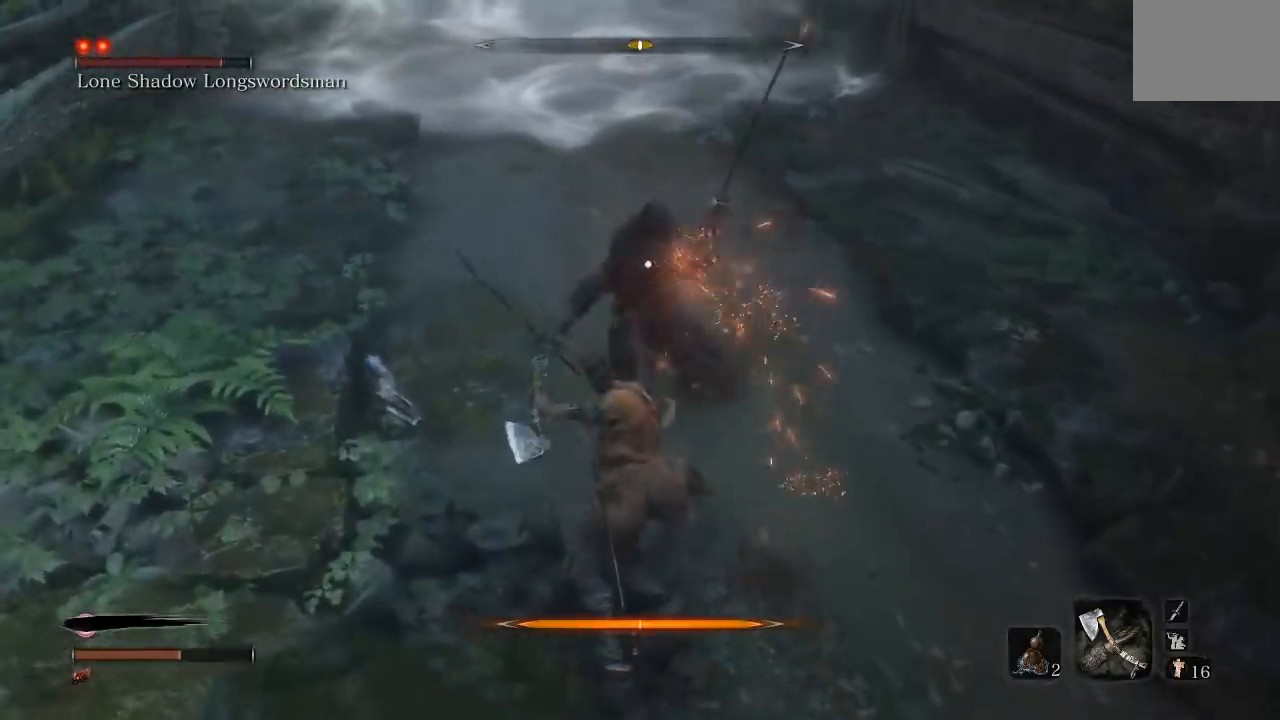
{"buttons": [], "left_stick": "down-right", "right_stick": "center", "events": [[133, "left_stick", "up-right"], [317, "left_stick", "down-right"]]}
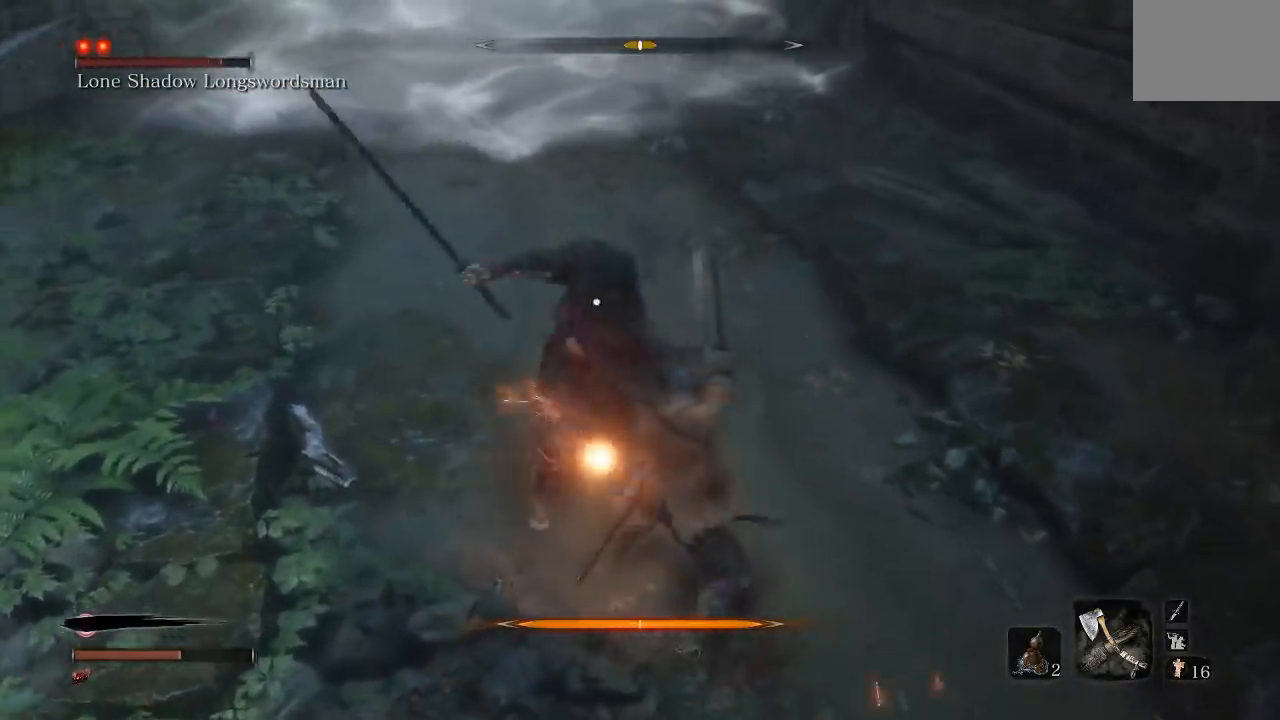
{"buttons": [], "left_stick": "down", "right_stick": "center", "events": [[67, "left_stick", "down"]]}
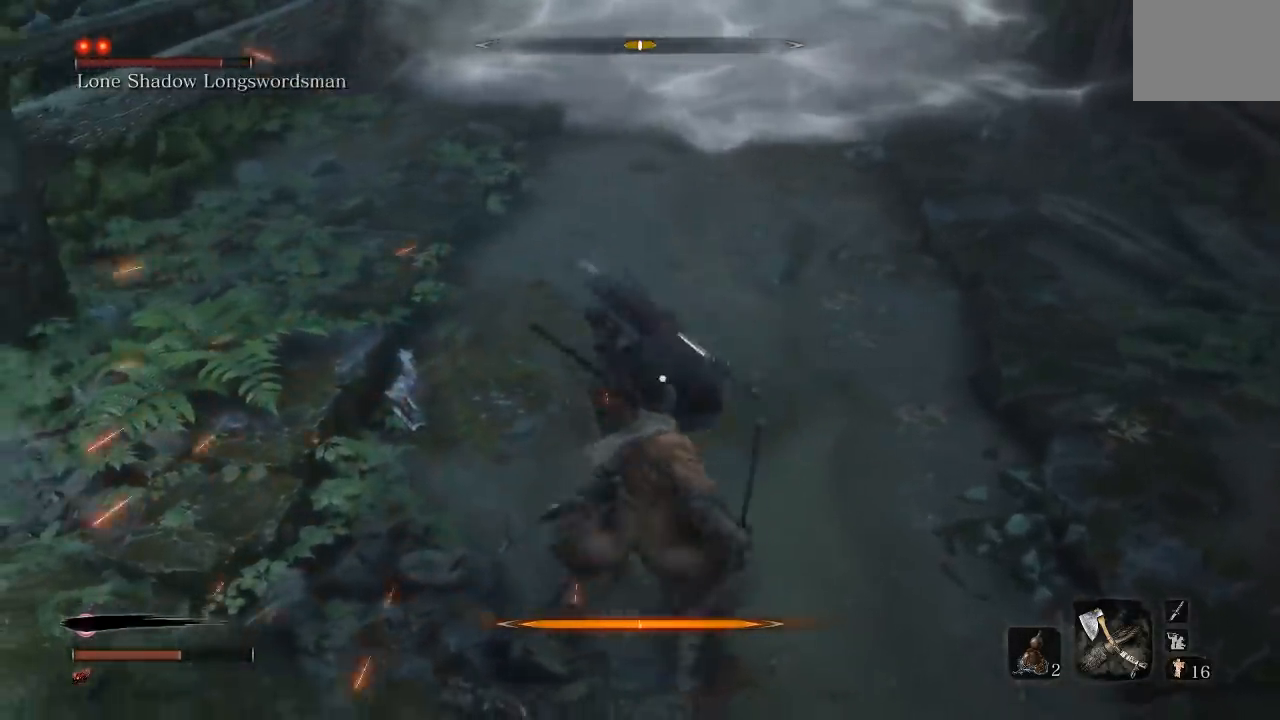
{"buttons": [], "left_stick": "down", "right_stick": "center", "events": [[67, "L1", "down"], [100, "left_stick", "down-left"], [200, "L1", "up"], [383, "left_stick", "down"]]}
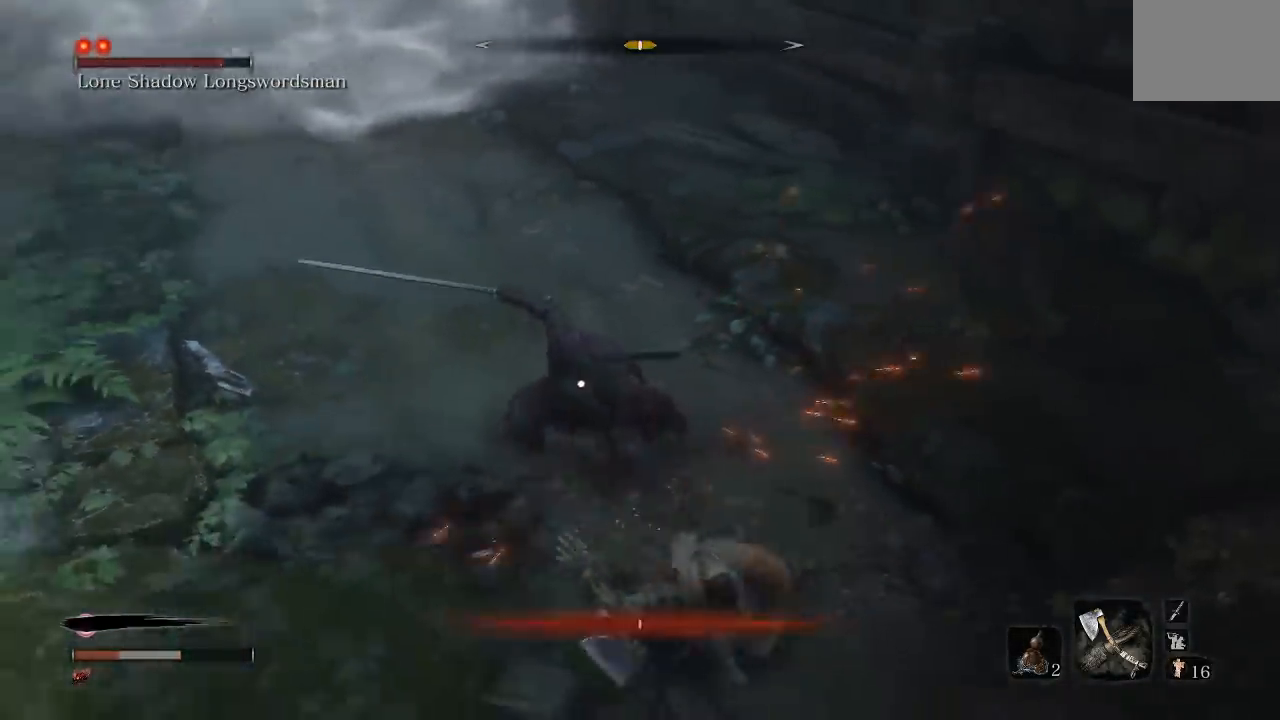
{"buttons": [], "left_stick": "down", "right_stick": "center", "events": [[367, "B", "down"], [467, "B", "up"]]}
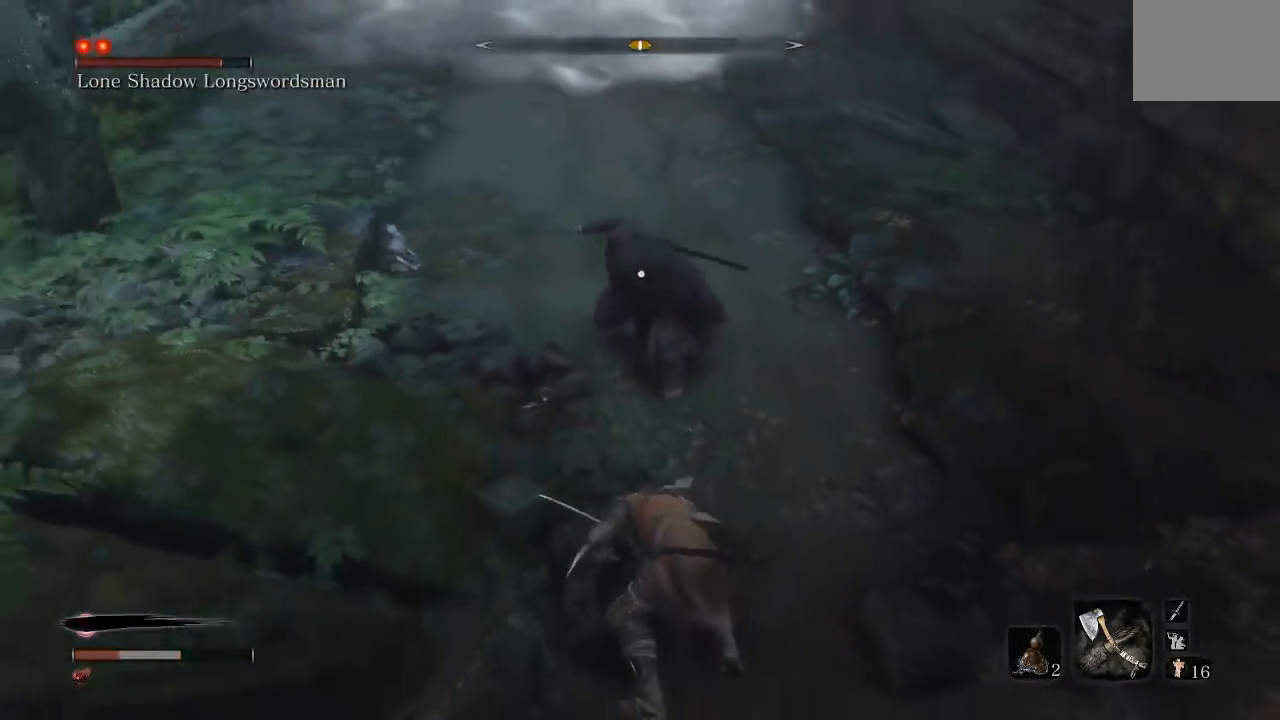
{"buttons": [], "left_stick": "down", "right_stick": "center", "events": []}
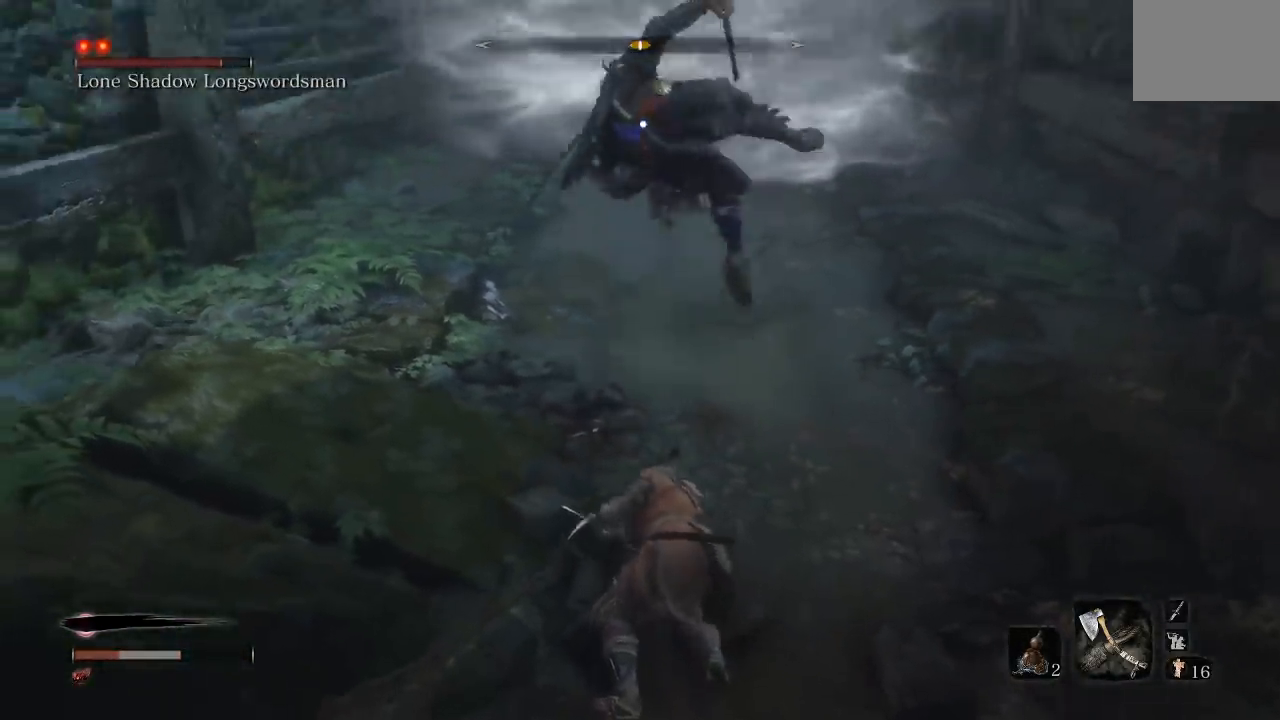
{"buttons": [], "left_stick": "down", "right_stick": "center", "events": []}
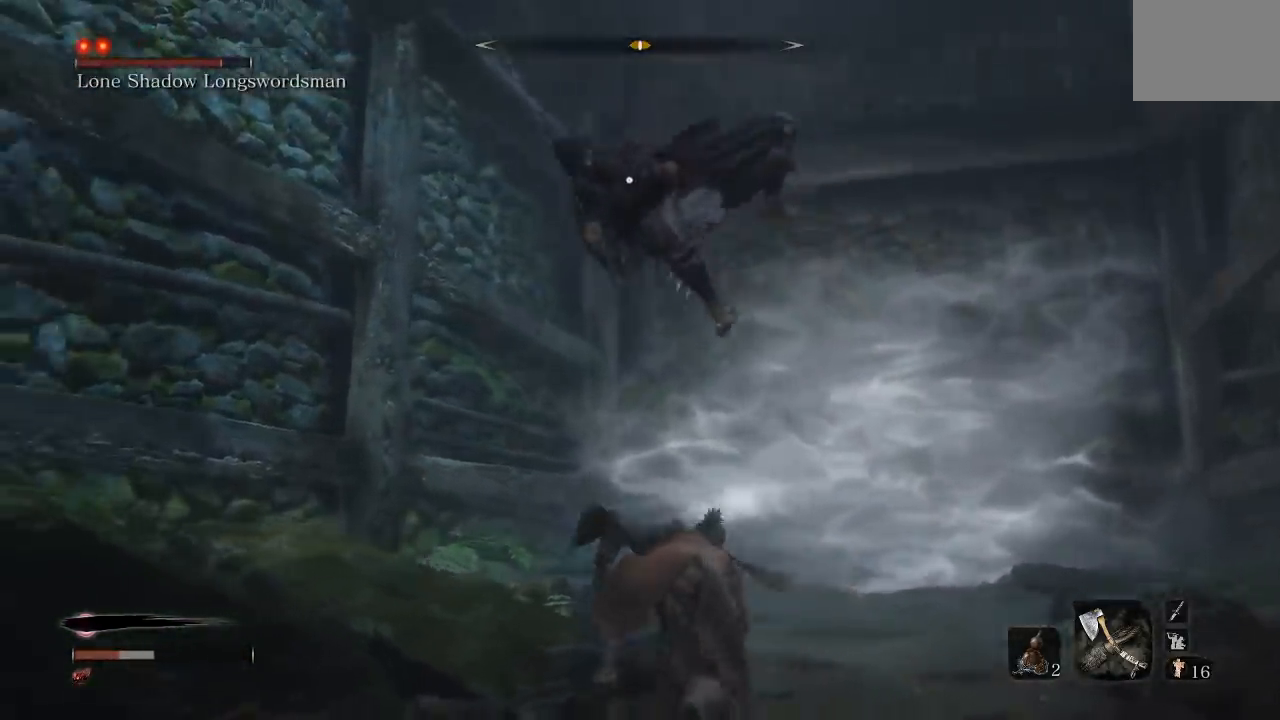
{"buttons": ["B"], "left_stick": "down", "right_stick": "center", "events": [[150, "L1", "down"], [350, "L1", "up"], [450, "B", "down"]]}
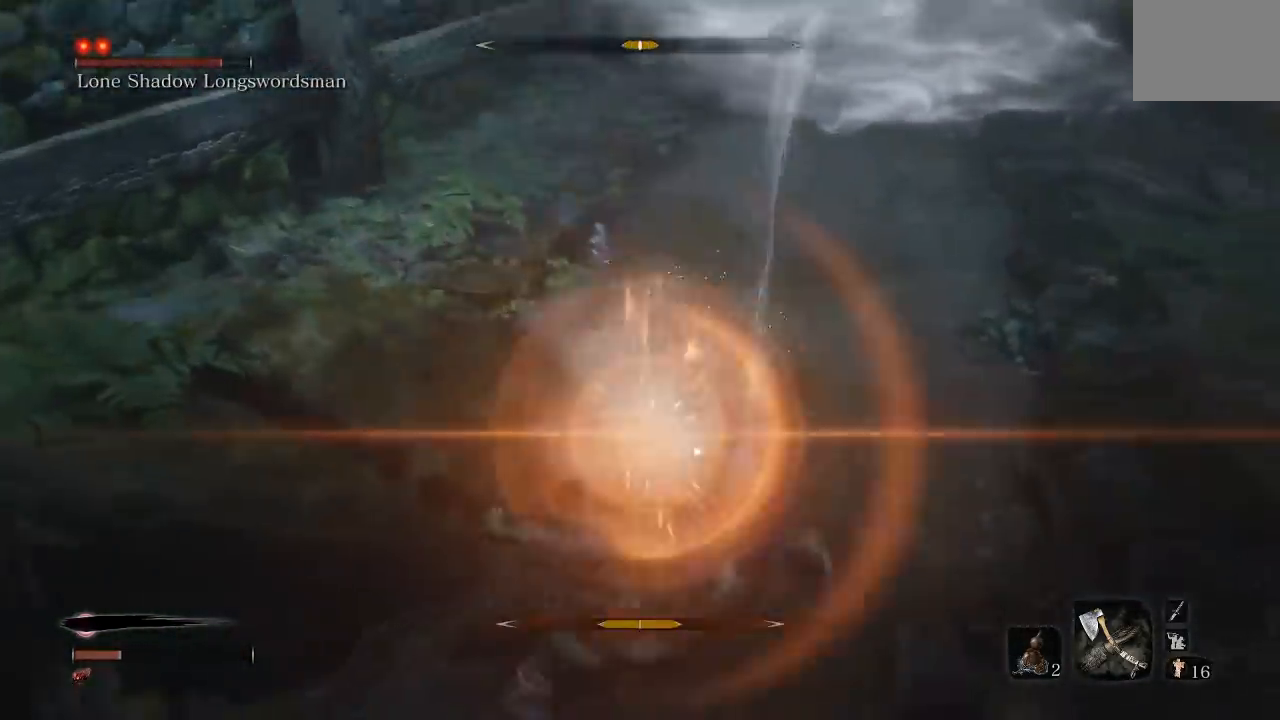
{"buttons": [], "left_stick": "down", "right_stick": "center", "events": [[83, "B", "up"]]}
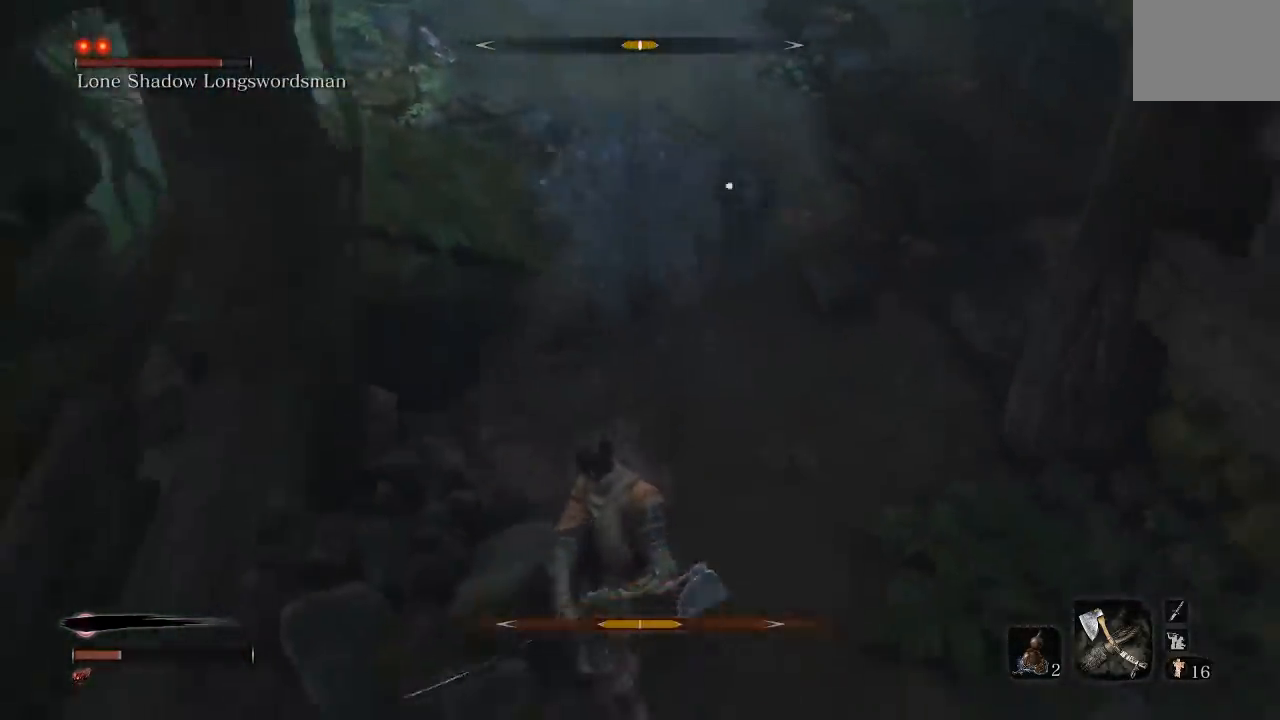
{"buttons": [], "left_stick": "down", "right_stick": "center", "events": []}
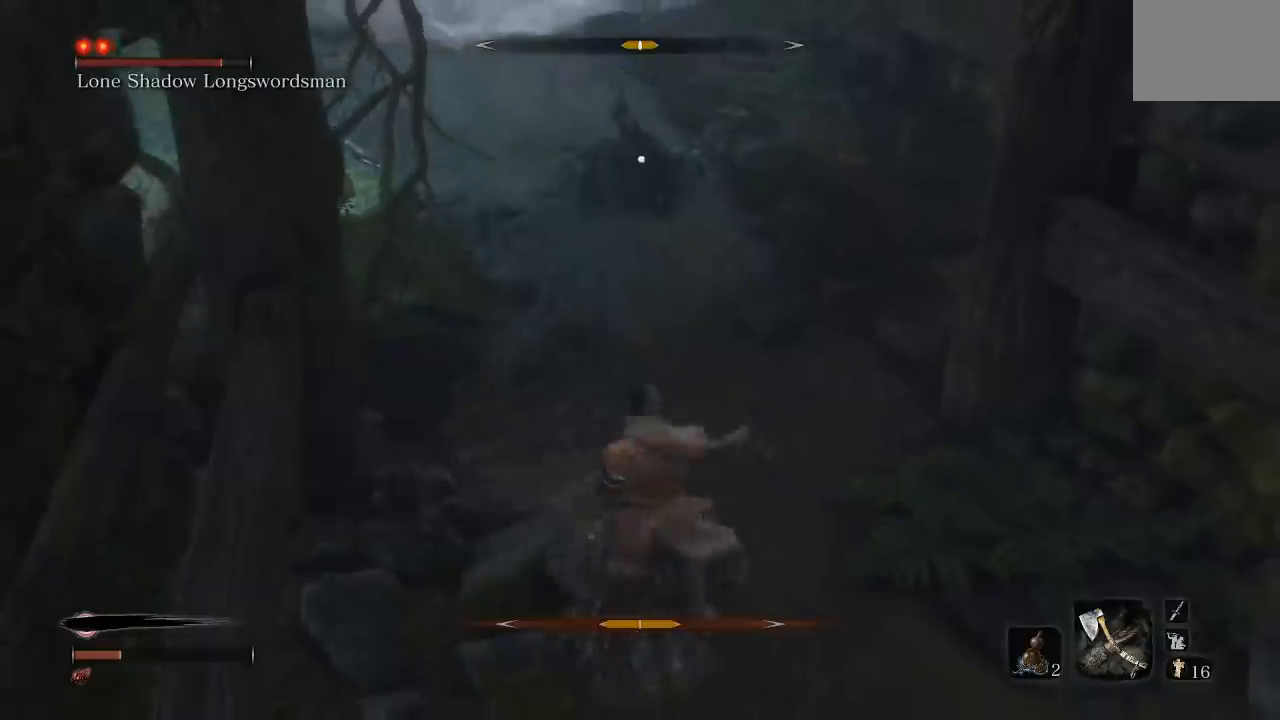
{"buttons": [], "left_stick": "down", "right_stick": "center", "events": [[33, "DPAD_UP", "down"], [183, "DPAD_UP", "up"]]}
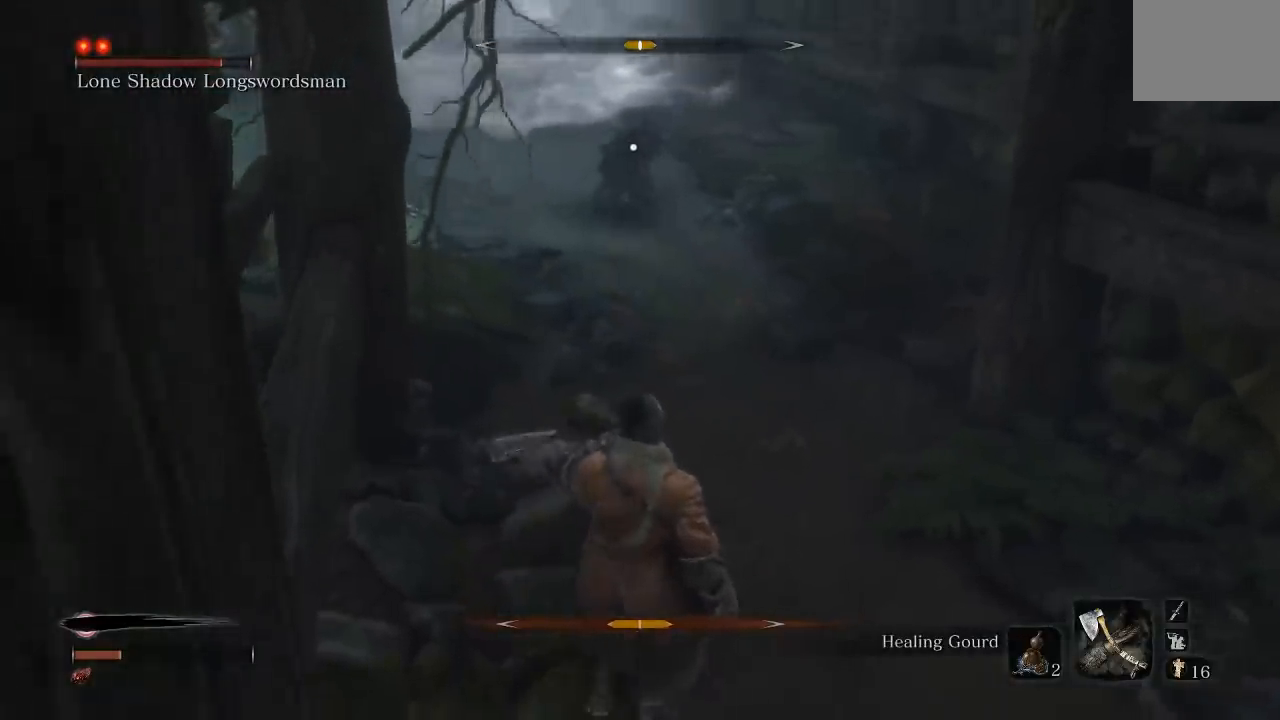
{"buttons": [], "left_stick": "up", "right_stick": "center", "events": [[100, "left_stick", "down-right"], [300, "left_stick", "up-right"], [350, "left_stick", "up"]]}